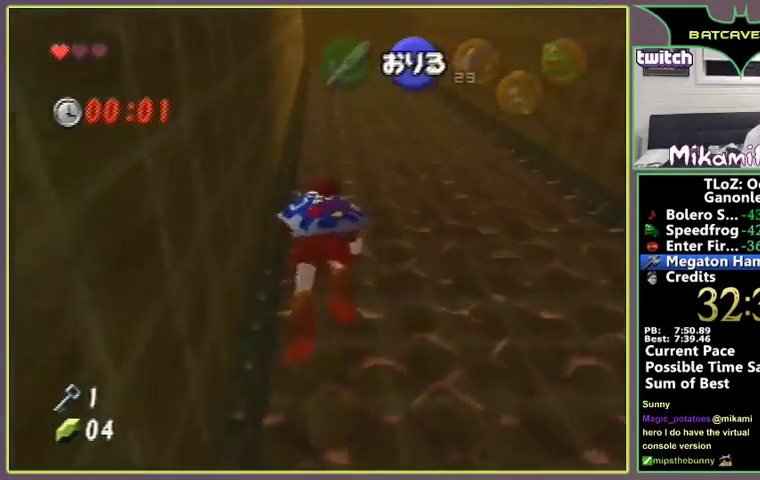
Gameplay with a controller (Nintendo layout); each line is a JSON object with the inputs held at the frame after it. Not read: L3 R3.
{"buttons": [], "left_stick": "up"}
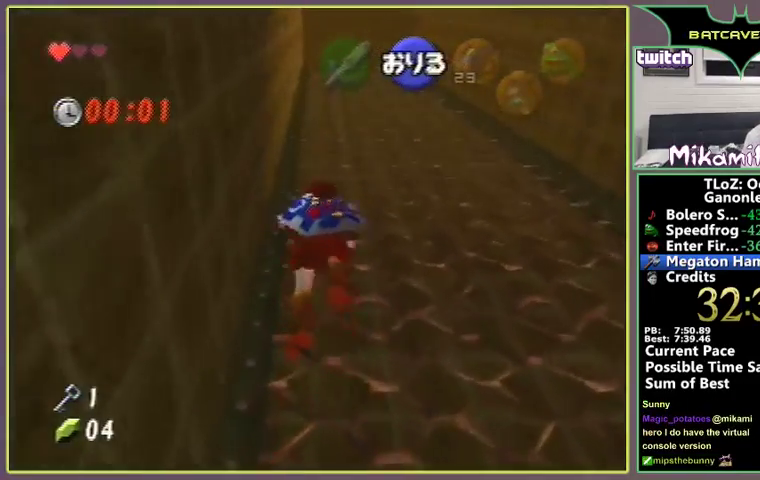
{"buttons": [], "left_stick": "up"}
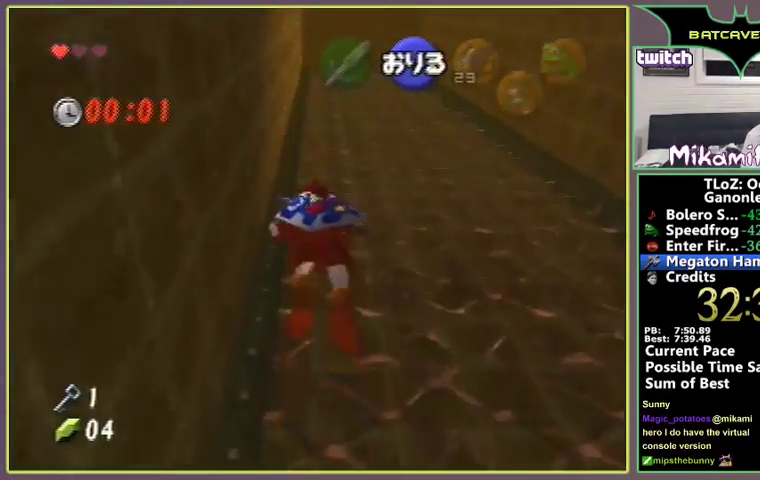
{"buttons": [], "left_stick": "up"}
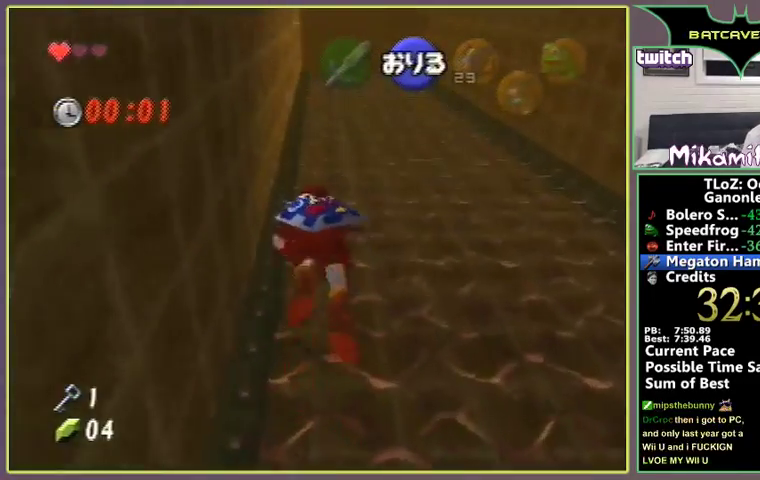
{"buttons": [], "left_stick": "up"}
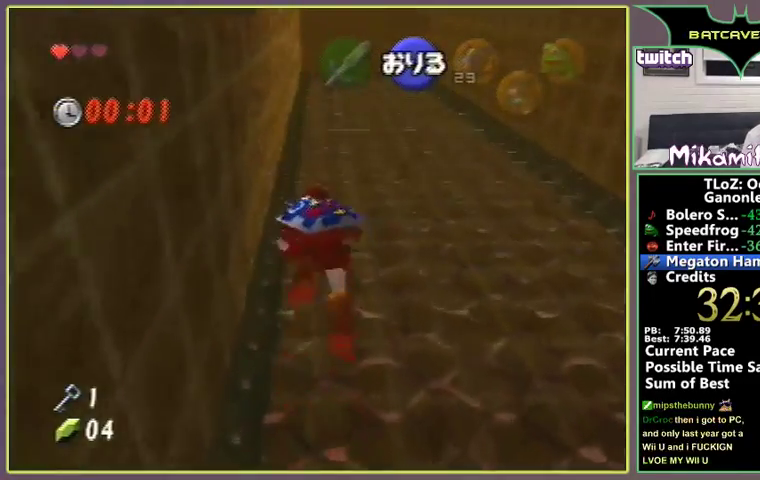
{"buttons": [], "left_stick": "up"}
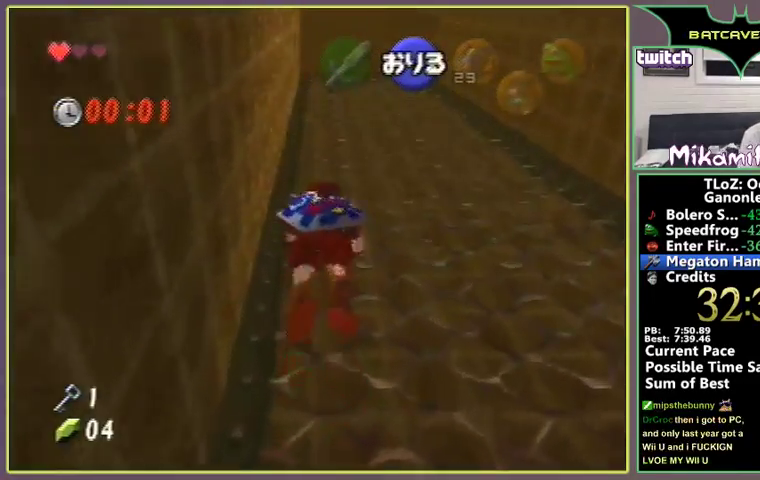
{"buttons": [], "left_stick": "up"}
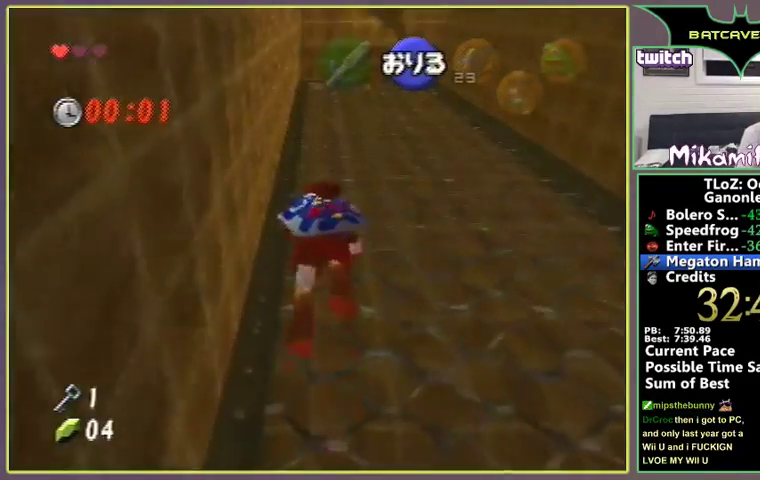
{"buttons": [], "left_stick": "up"}
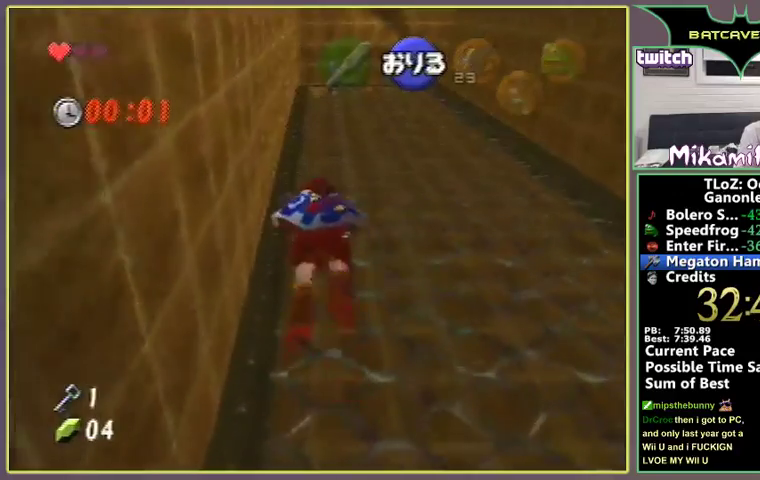
{"buttons": [], "left_stick": "up"}
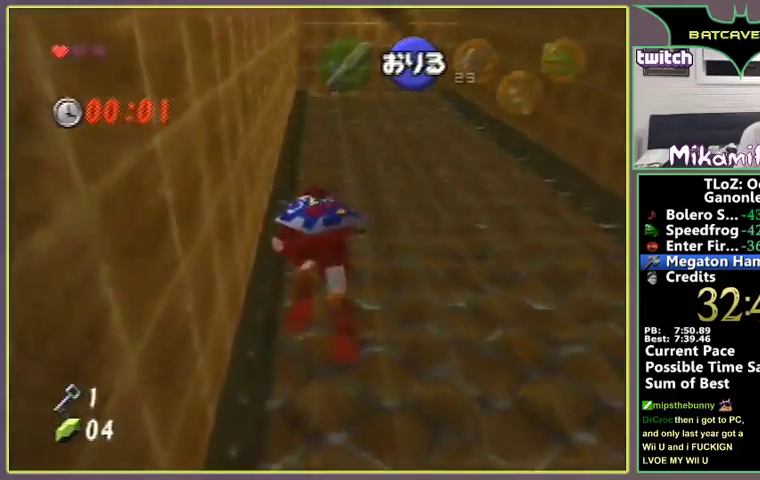
{"buttons": [], "left_stick": "up"}
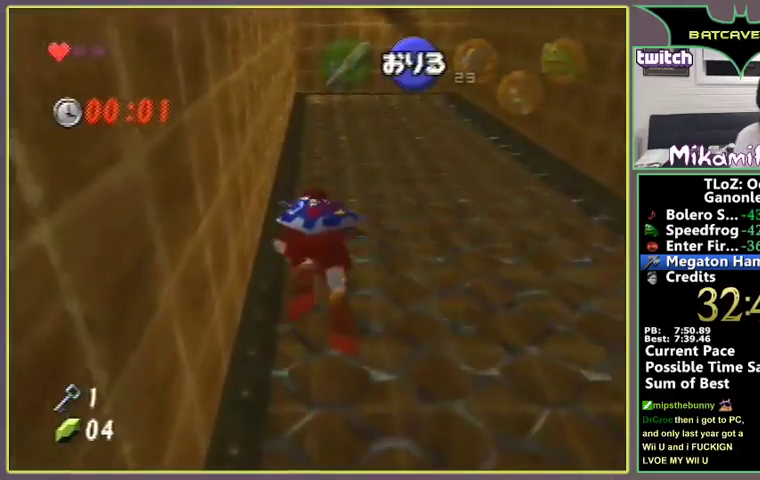
{"buttons": [], "left_stick": "up"}
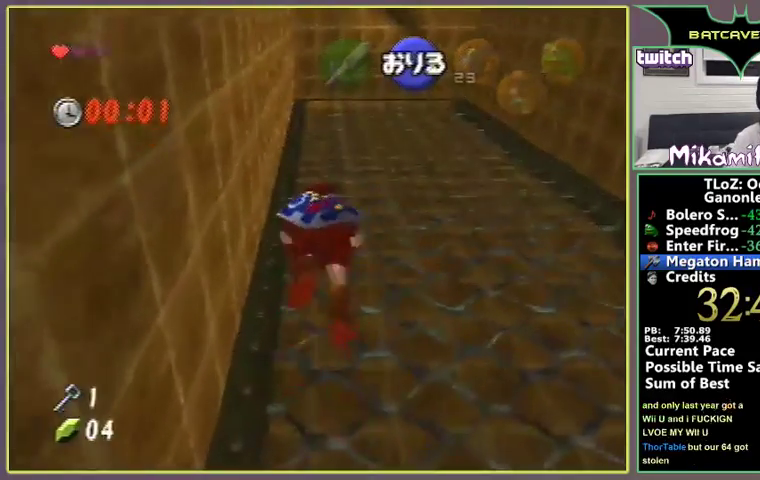
{"buttons": [], "left_stick": "up"}
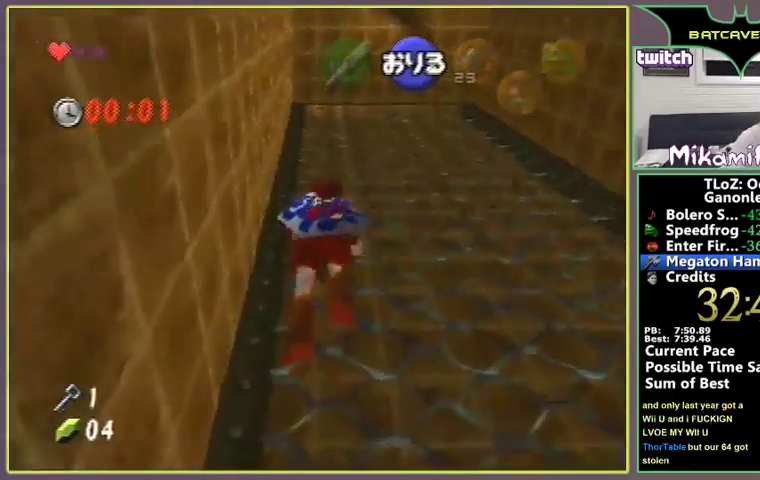
{"buttons": [], "left_stick": "up"}
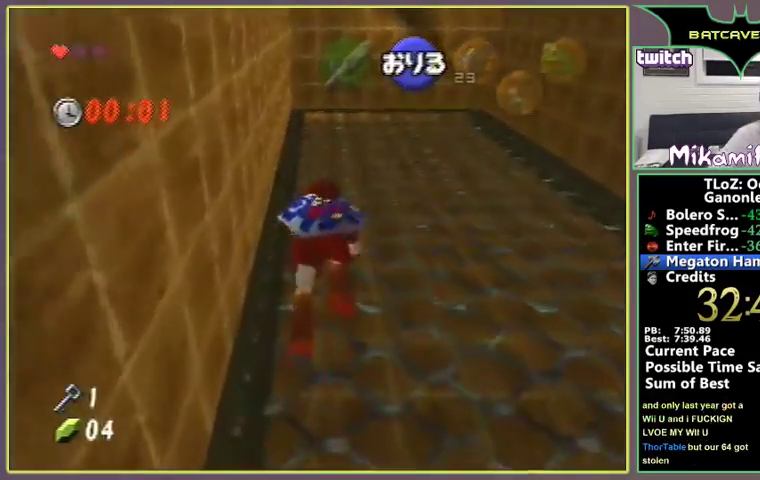
{"buttons": [], "left_stick": "up"}
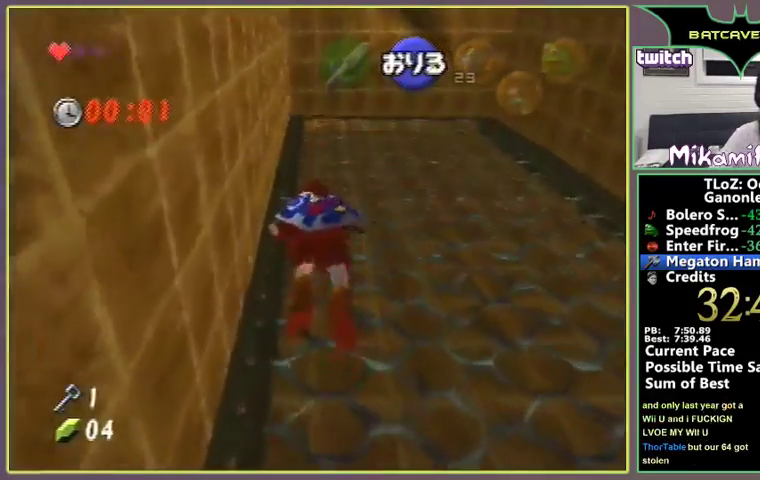
{"buttons": [], "left_stick": "up"}
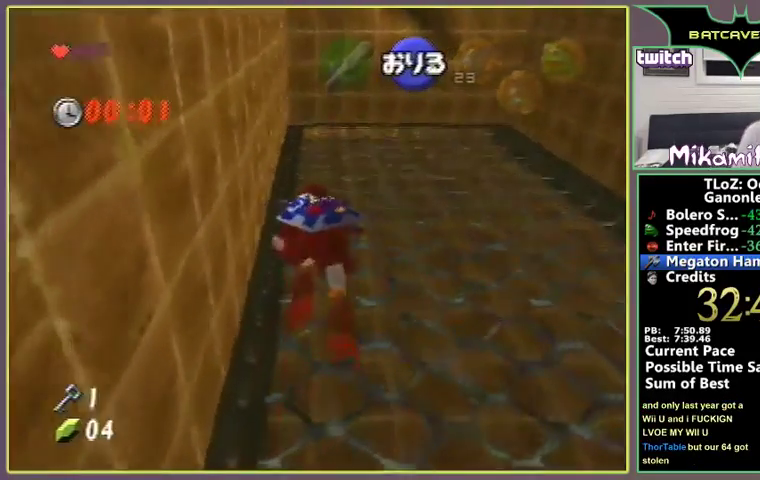
{"buttons": [], "left_stick": "up"}
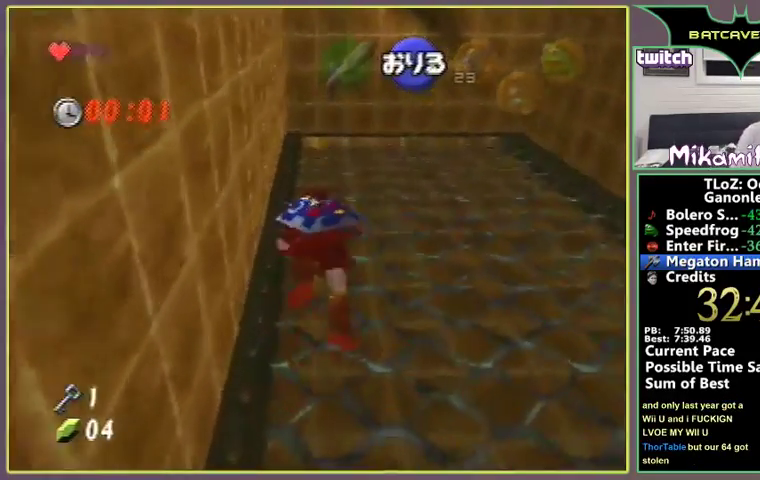
{"buttons": [], "left_stick": "up"}
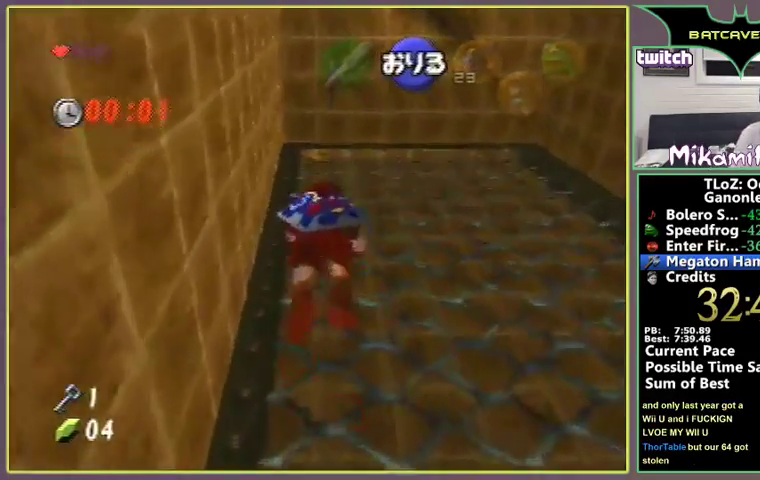
{"buttons": [], "left_stick": "up"}
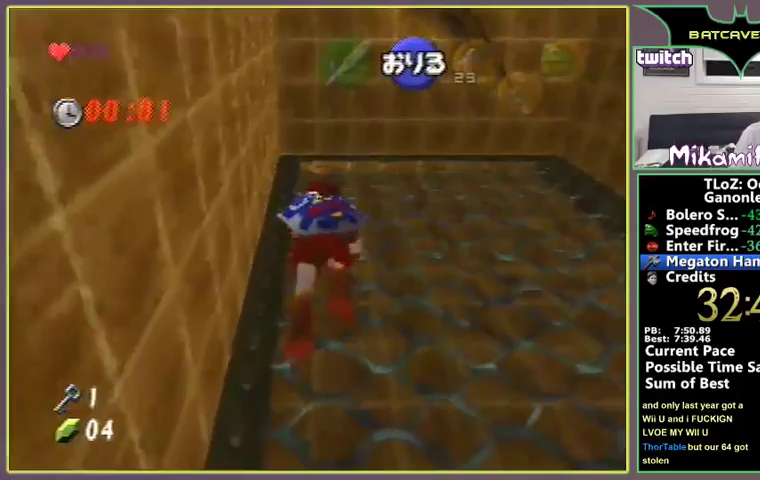
{"buttons": [], "left_stick": "up"}
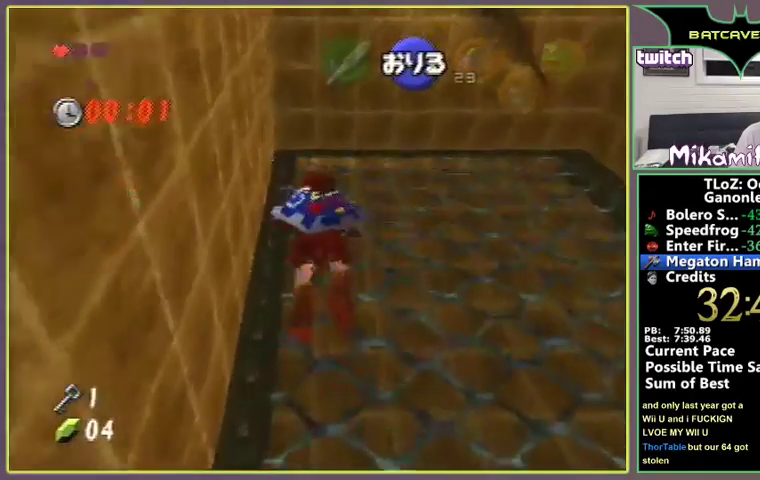
{"buttons": [], "left_stick": "up"}
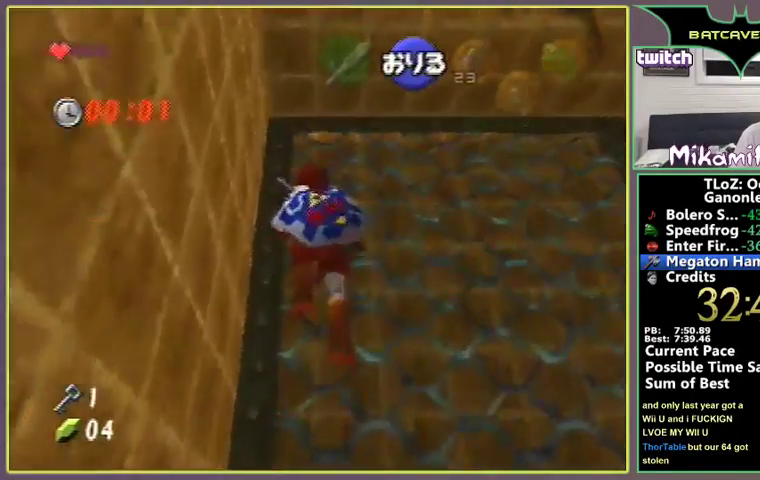
{"buttons": [], "left_stick": "up"}
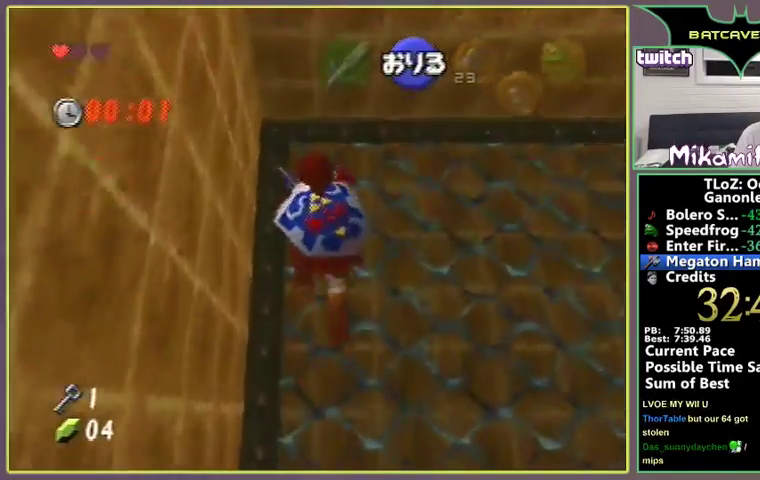
{"buttons": [], "left_stick": "up"}